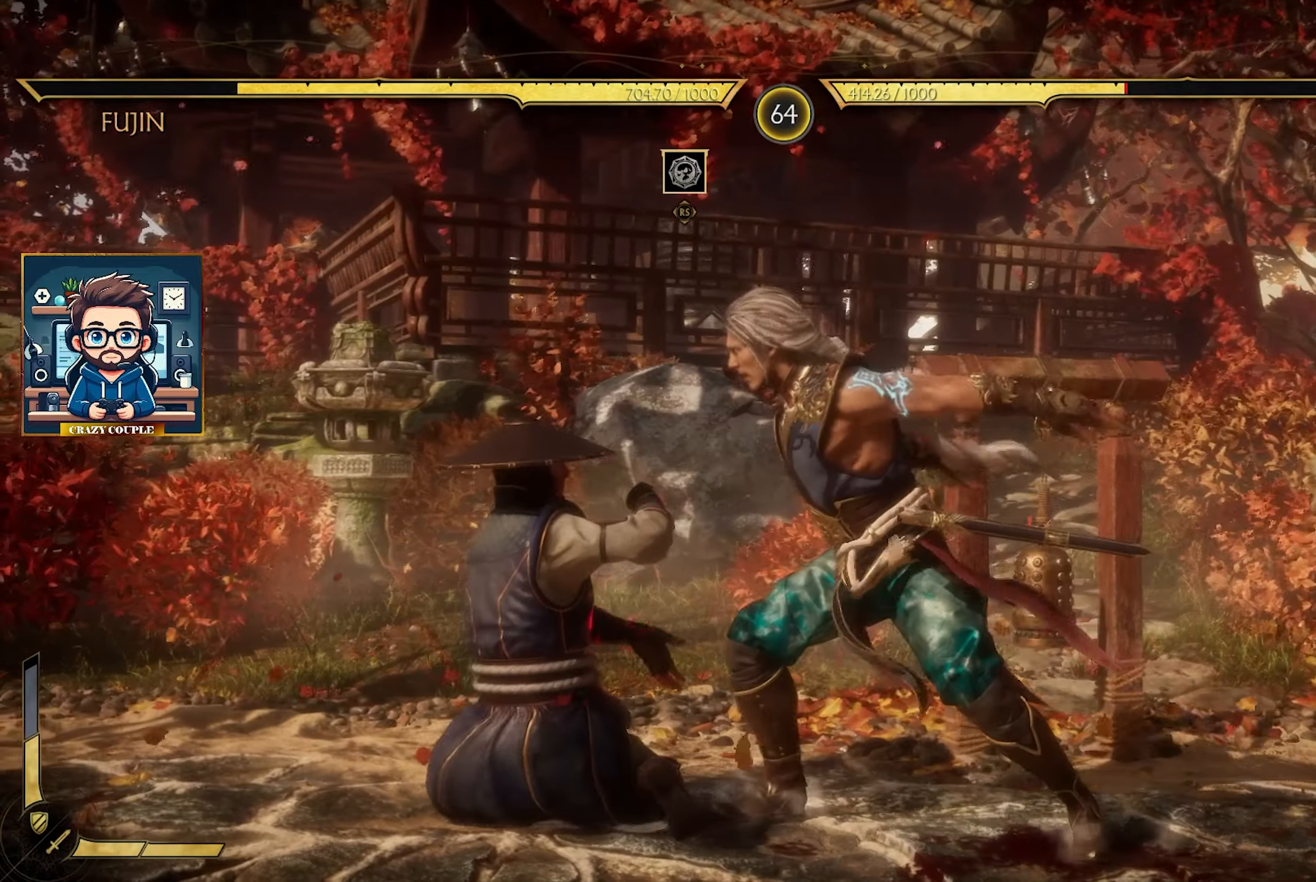
Gameplay with a controller (PlayStation layout); each line is a JSON object with the inputs held at the frame after it. "events" lists button and stick changes between this image and that frame as [ms after this image, input, new state], when the widget could be followed in between. Not read: right_stick.
{"buttons": [], "left_stick": "down-right", "events": [[83, "SQUARE", "up"], [183, "SQUARE", "down"], [267, "SQUARE", "up"], [283, "left_stick", "down-right"], [350, "SQUARE", "down"], [467, "SQUARE", "up"]]}
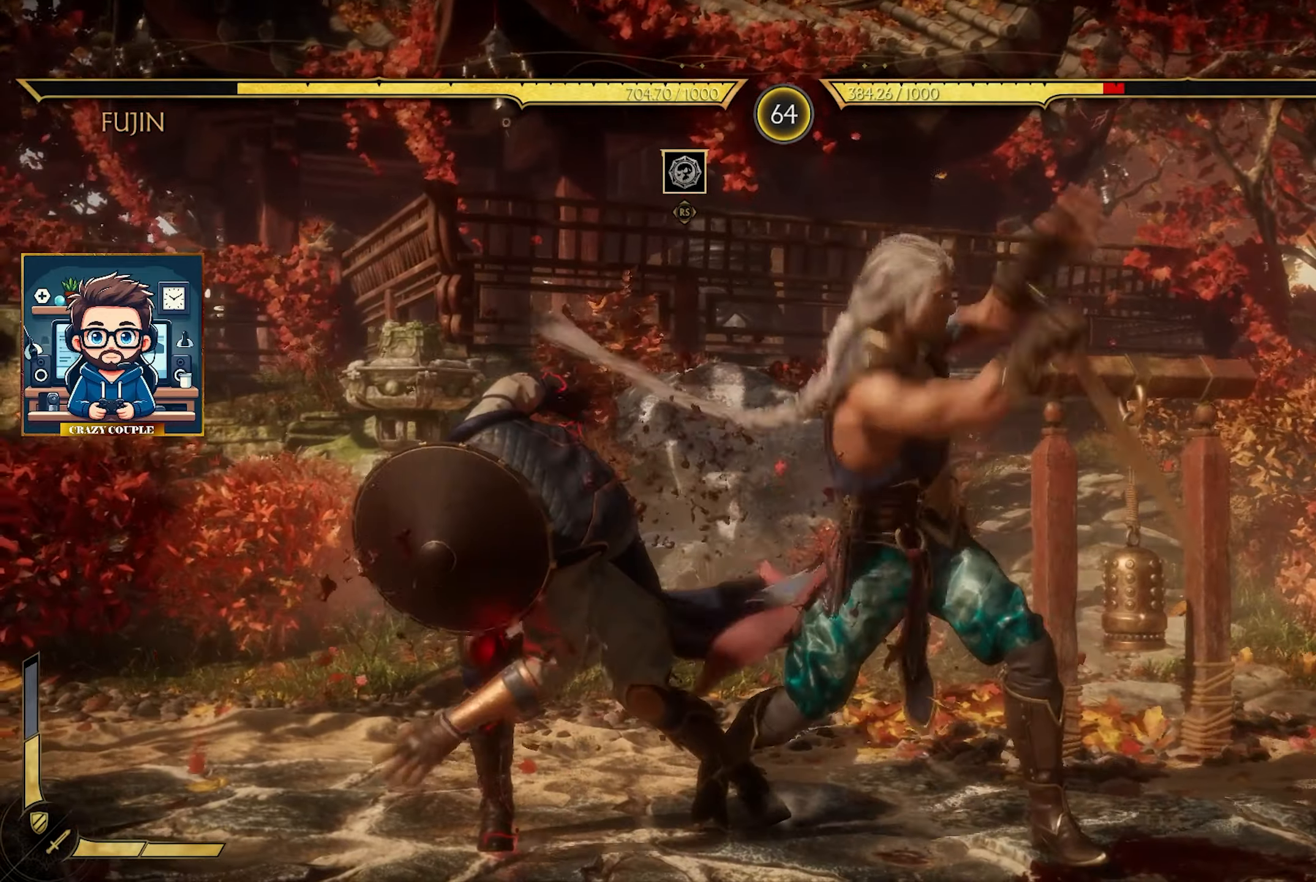
{"buttons": ["SQUARE"], "left_stick": "right", "events": [[50, "SQUARE", "down"], [100, "left_stick", "right"], [150, "SQUARE", "up"], [250, "SQUARE", "down"], [333, "SQUARE", "up"], [417, "SQUARE", "down"]]}
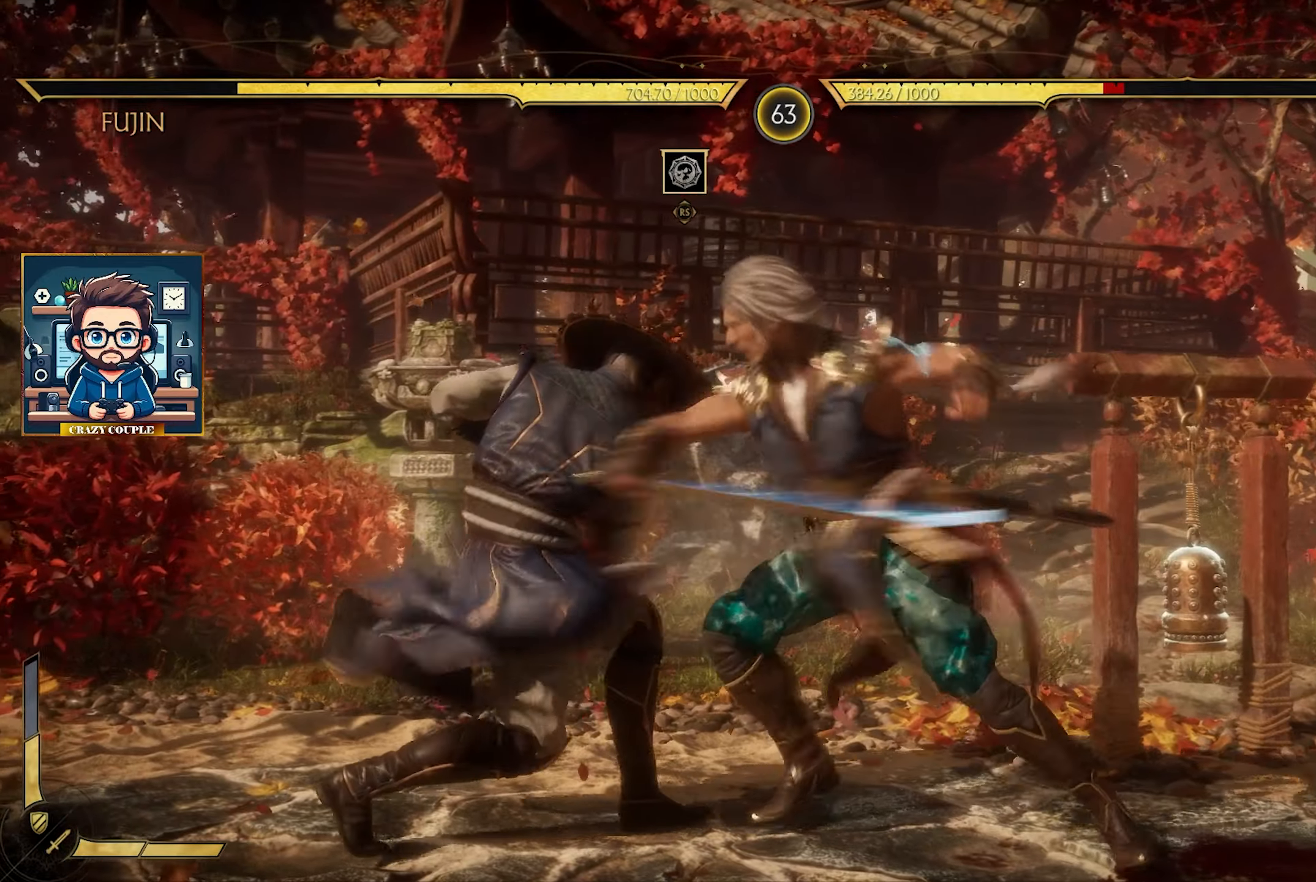
{"buttons": ["SQUARE"], "left_stick": "right", "events": [[33, "SQUARE", "up"], [50, "left_stick", "down-right"], [100, "SQUARE", "down"], [200, "SQUARE", "up"], [283, "SQUARE", "down"], [383, "SQUARE", "up"], [383, "left_stick", "right"], [467, "SQUARE", "down"]]}
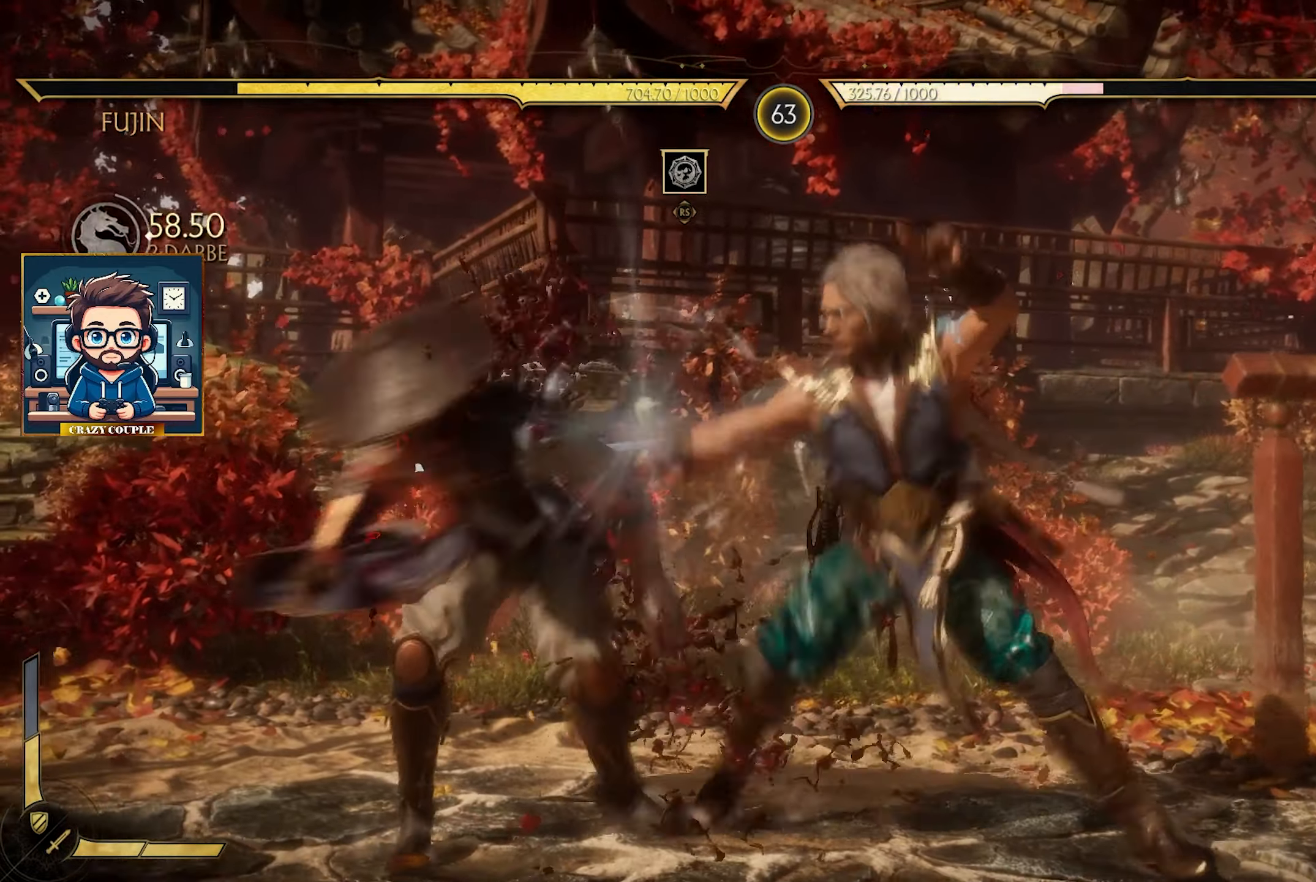
{"buttons": ["CIRCLE"], "left_stick": "down-right", "events": [[83, "SQUARE", "up"], [217, "CIRCLE", "down"], [317, "CIRCLE", "up"], [333, "left_stick", "down-right"], [383, "CIRCLE", "down"]]}
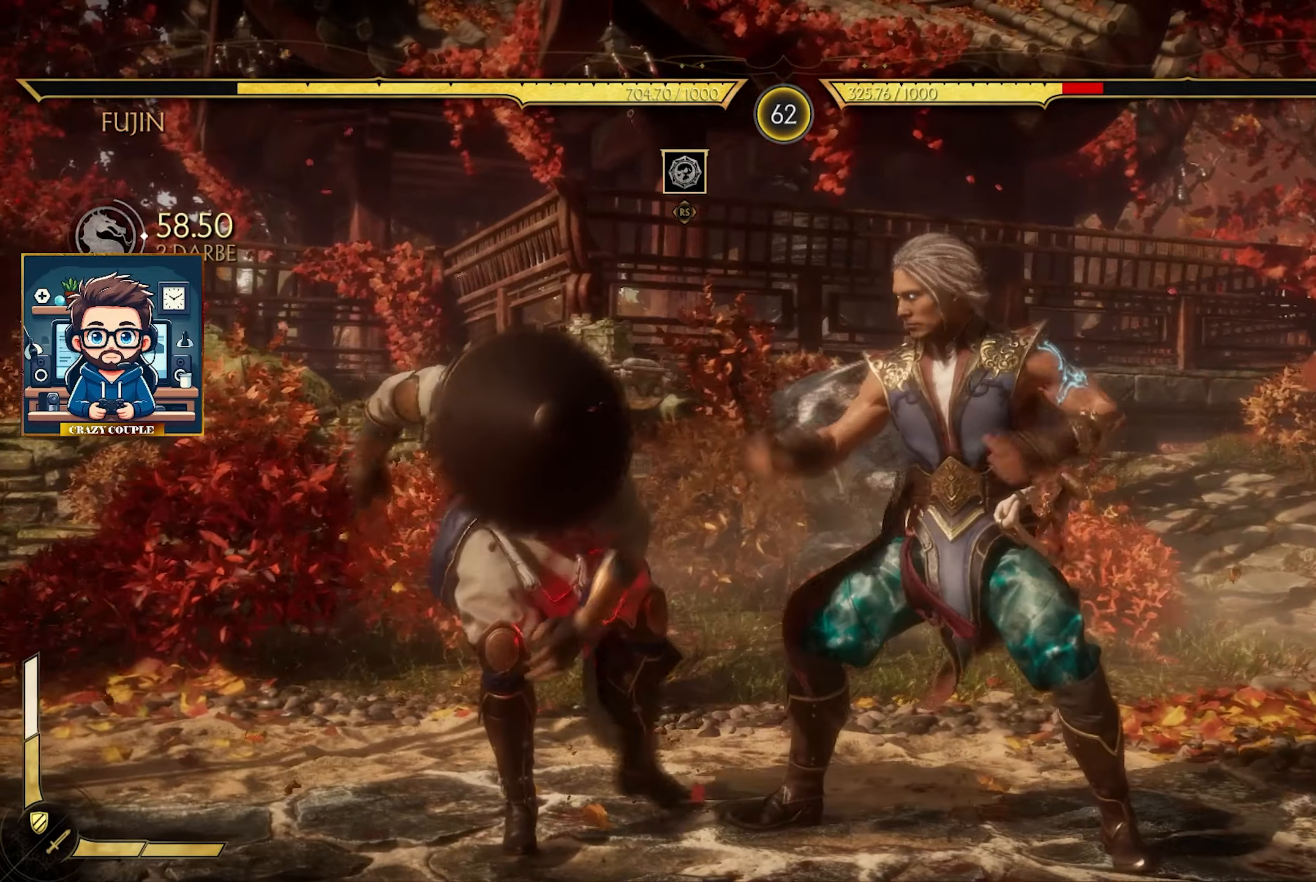
{"buttons": ["CROSS"], "left_stick": "down-right", "events": [[17, "CIRCLE", "up"], [33, "CIRCLE", "down"], [150, "left_stick", "right"], [183, "CIRCLE", "up"], [300, "left_stick", "down"], [383, "CROSS", "down"], [417, "left_stick", "down-right"]]}
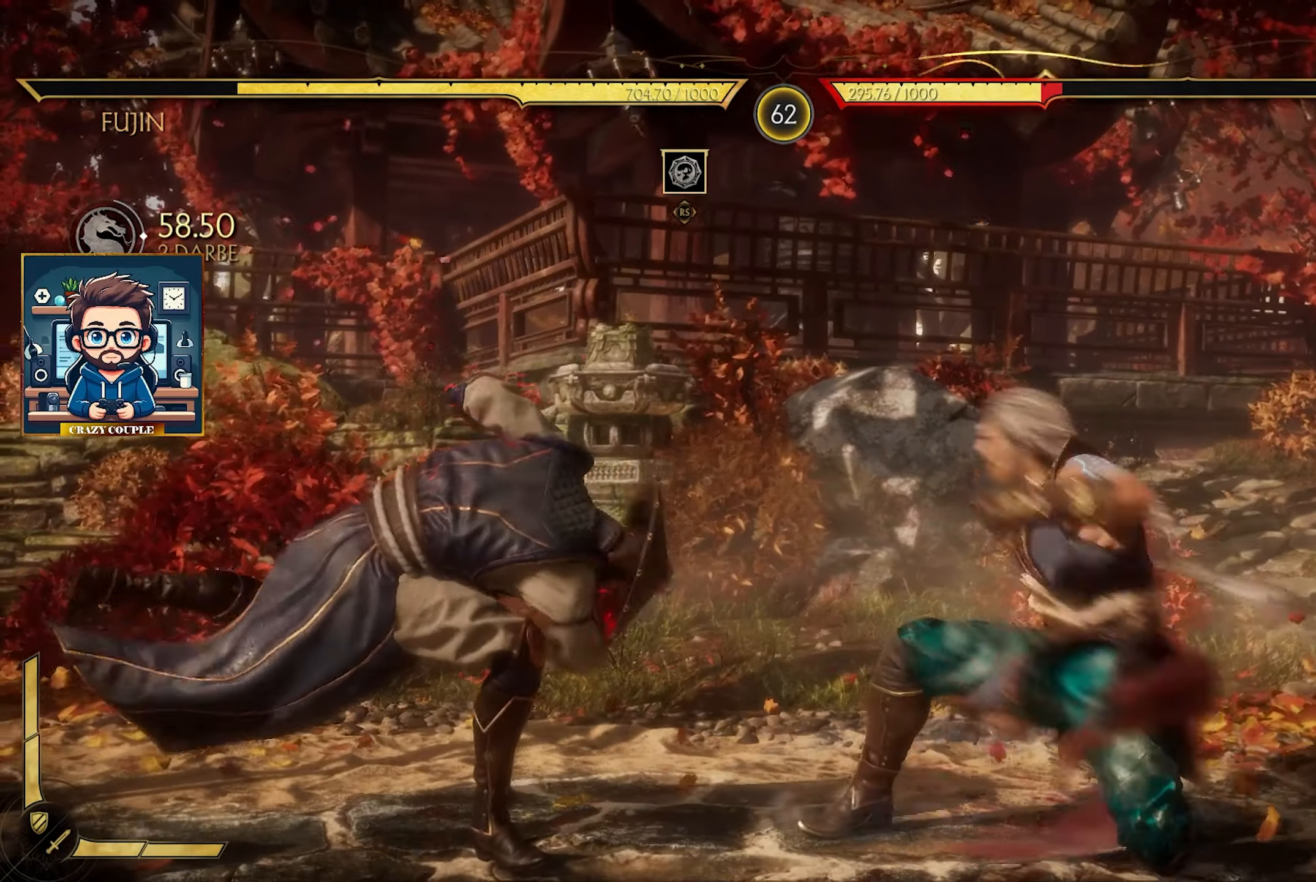
{"buttons": [], "left_stick": "left", "events": [[67, "CROSS", "up"], [100, "left_stick", "up-right"], [217, "left_stick", "left"]]}
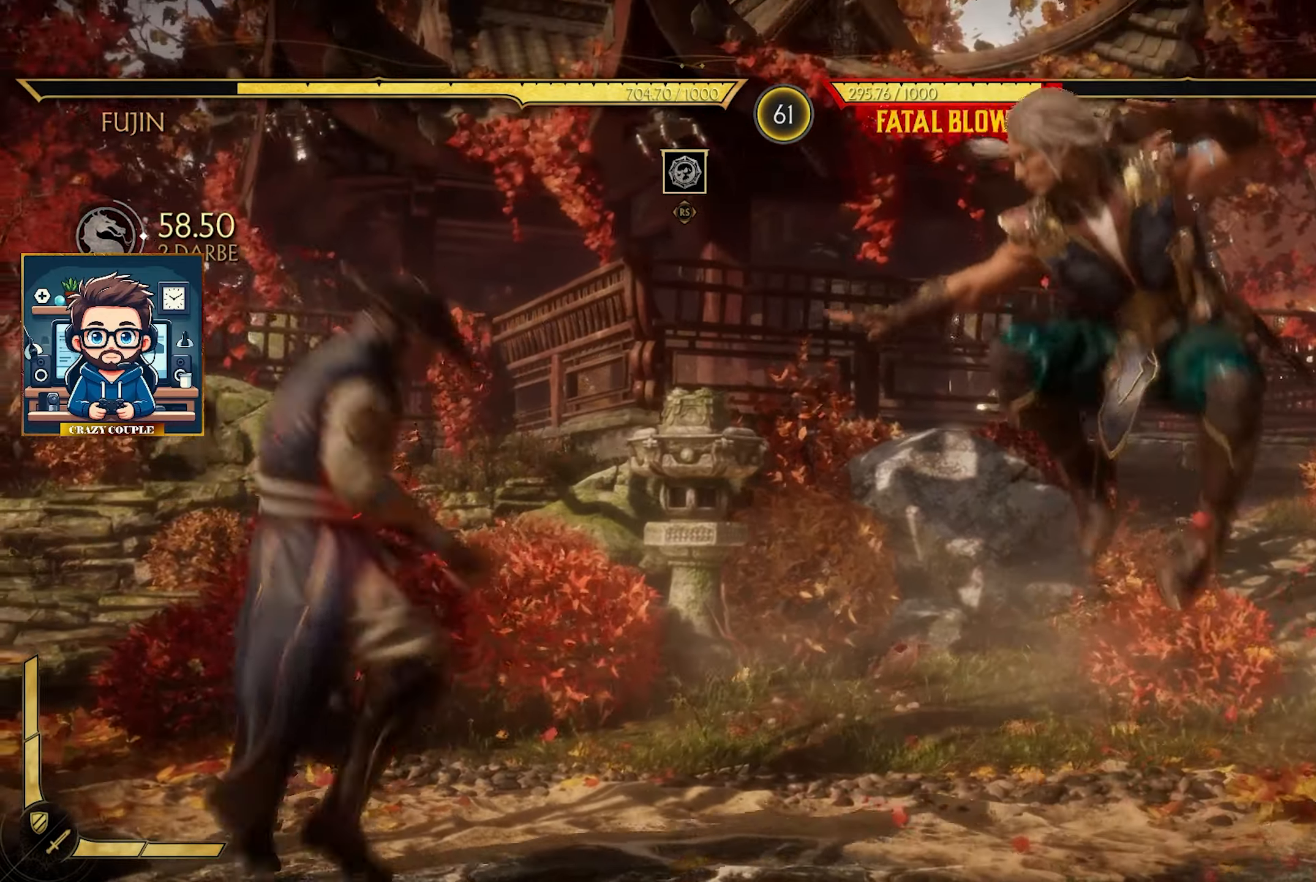
{"buttons": ["SQUARE"], "left_stick": "left", "events": [[267, "SQUARE", "down"], [384, "SQUARE", "up"], [484, "SQUARE", "down"]]}
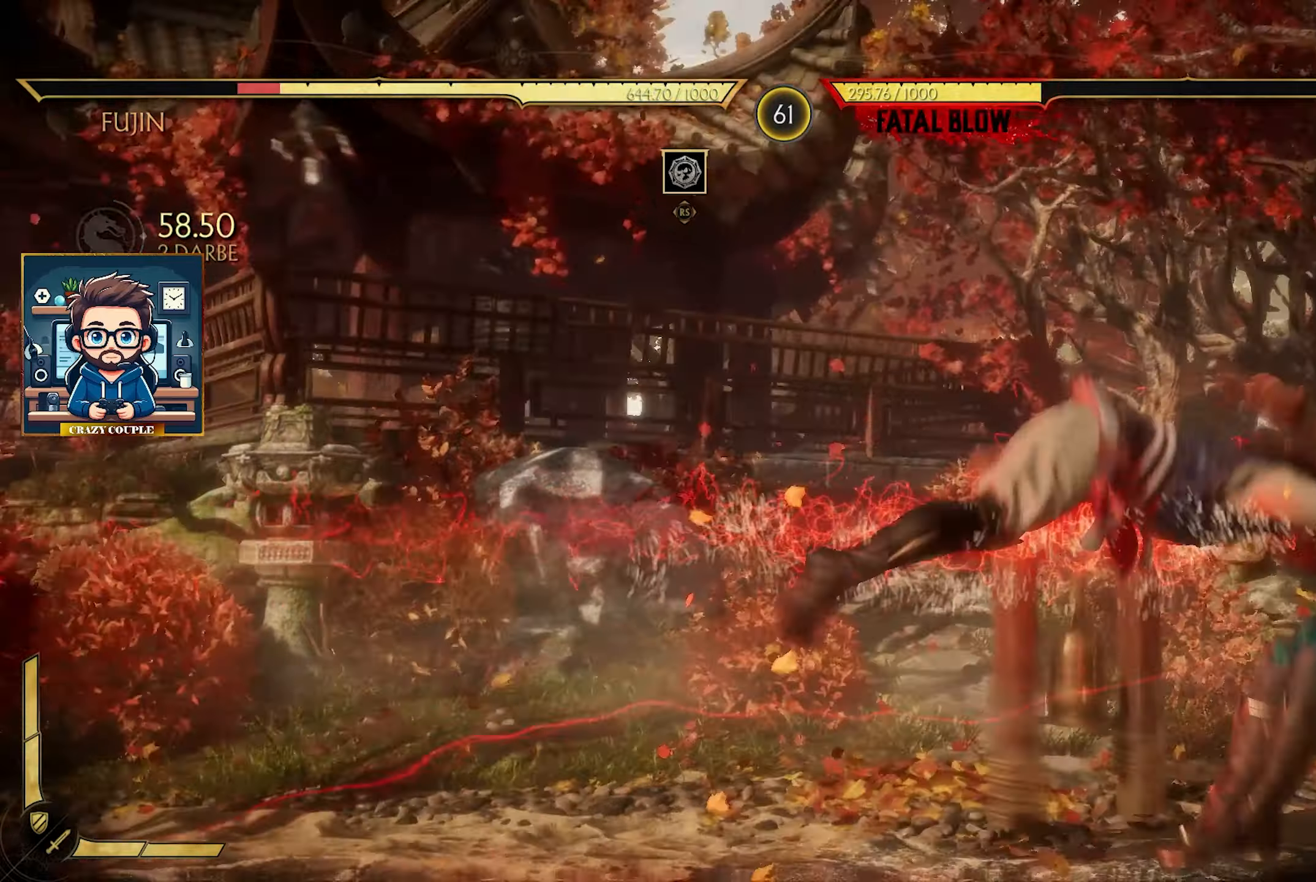
{"buttons": ["R2"], "left_stick": "left", "events": [[117, "SQUARE", "up"], [334, "R2", "down"]]}
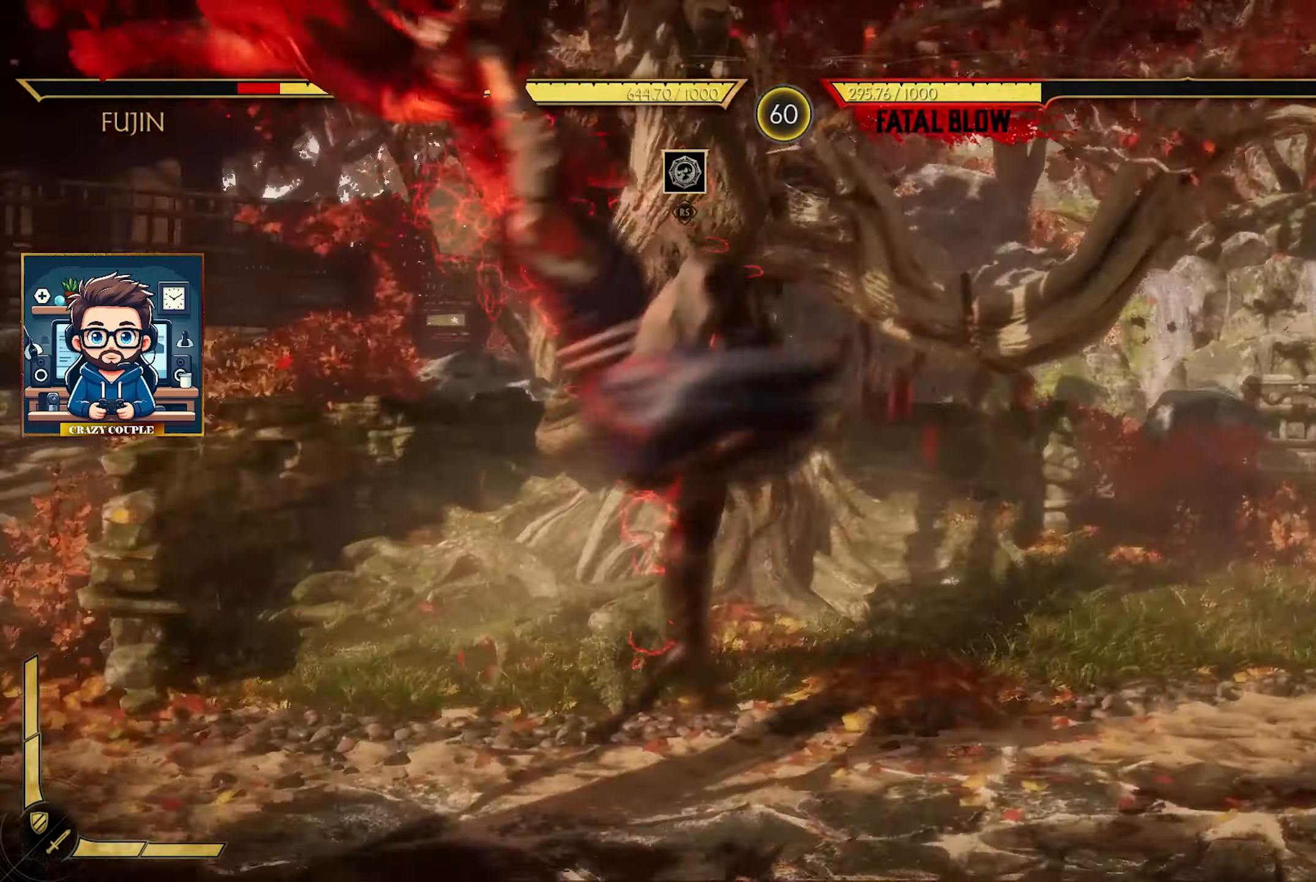
{"buttons": [], "left_stick": "center", "events": [[334, "left_stick", "center"], [417, "R2", "up"]]}
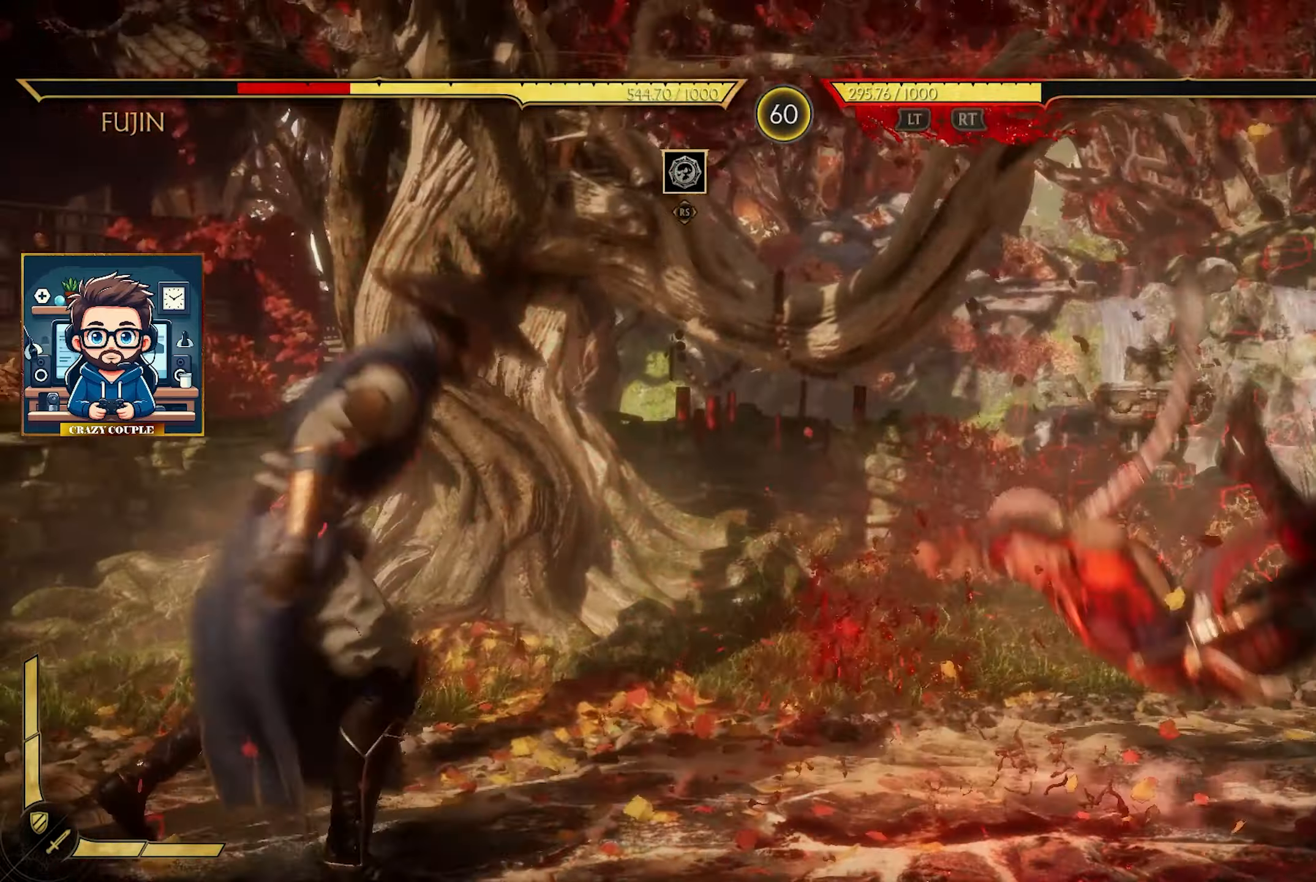
{"buttons": [], "left_stick": "right", "events": [[334, "left_stick", "right"]]}
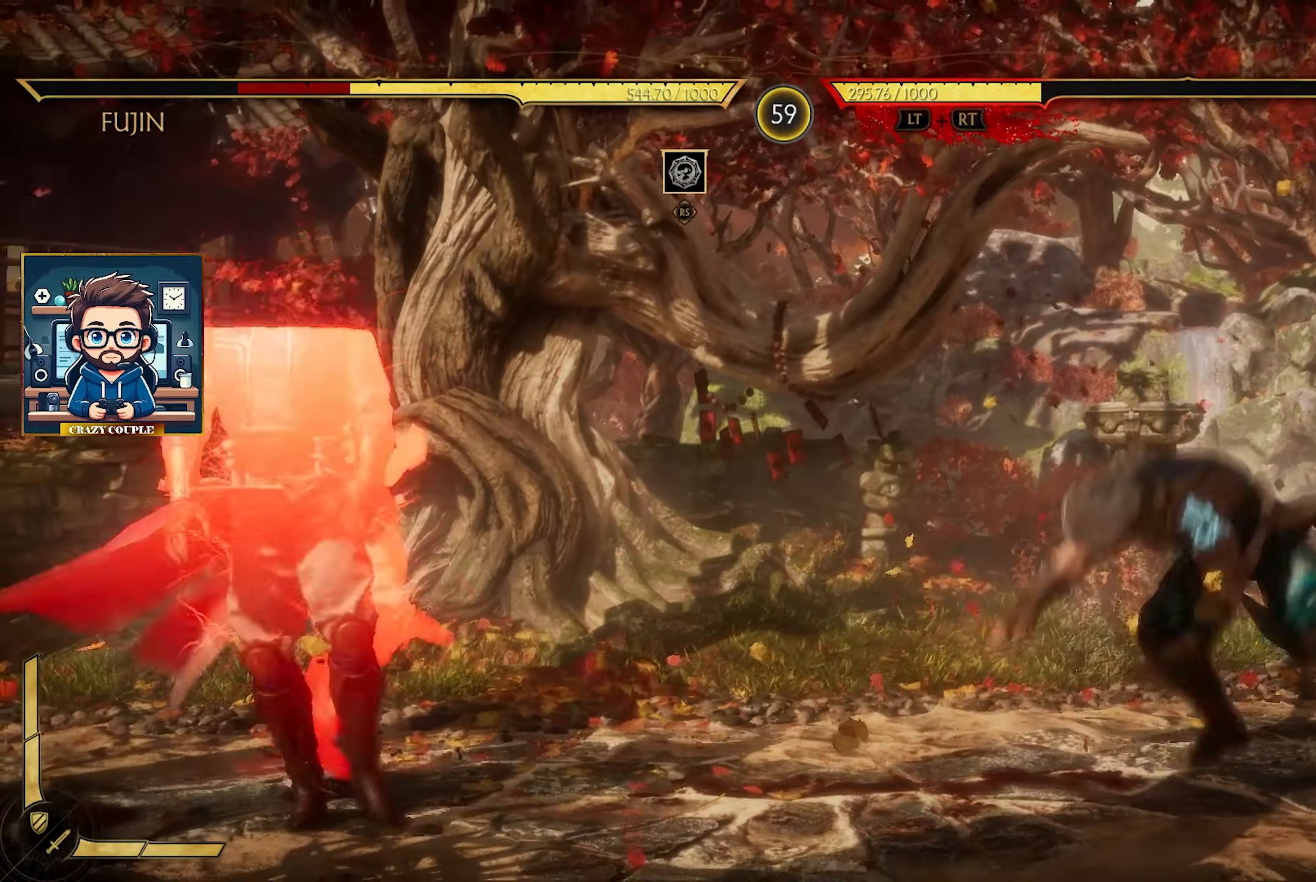
{"buttons": [], "left_stick": "right", "events": [[184, "SQUARE", "down"], [234, "SQUARE", "up"], [334, "SQUARE", "down"], [450, "SQUARE", "up"]]}
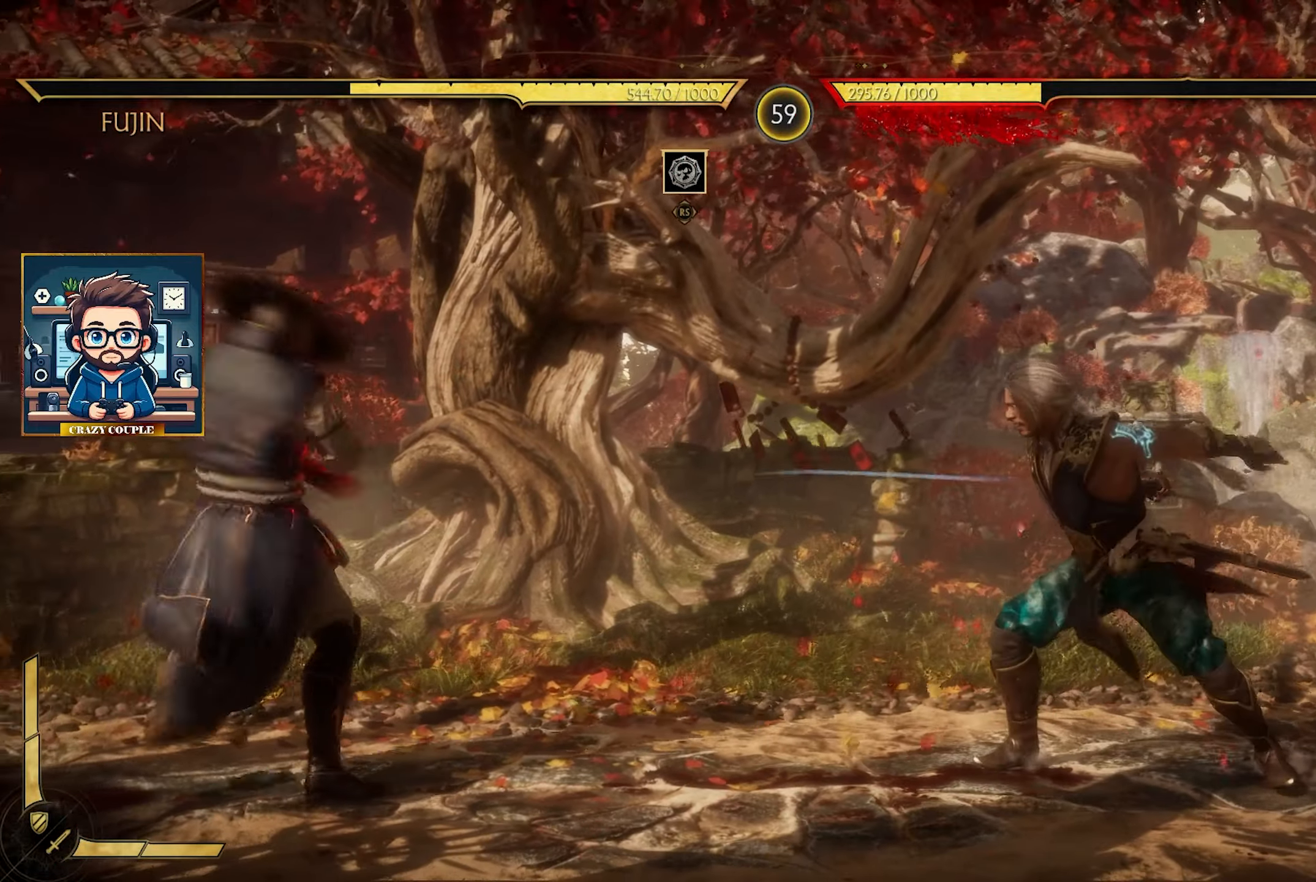
{"buttons": ["R2"], "left_stick": "left", "events": [[50, "left_stick", "center"], [117, "left_stick", "left"], [417, "R2", "down"]]}
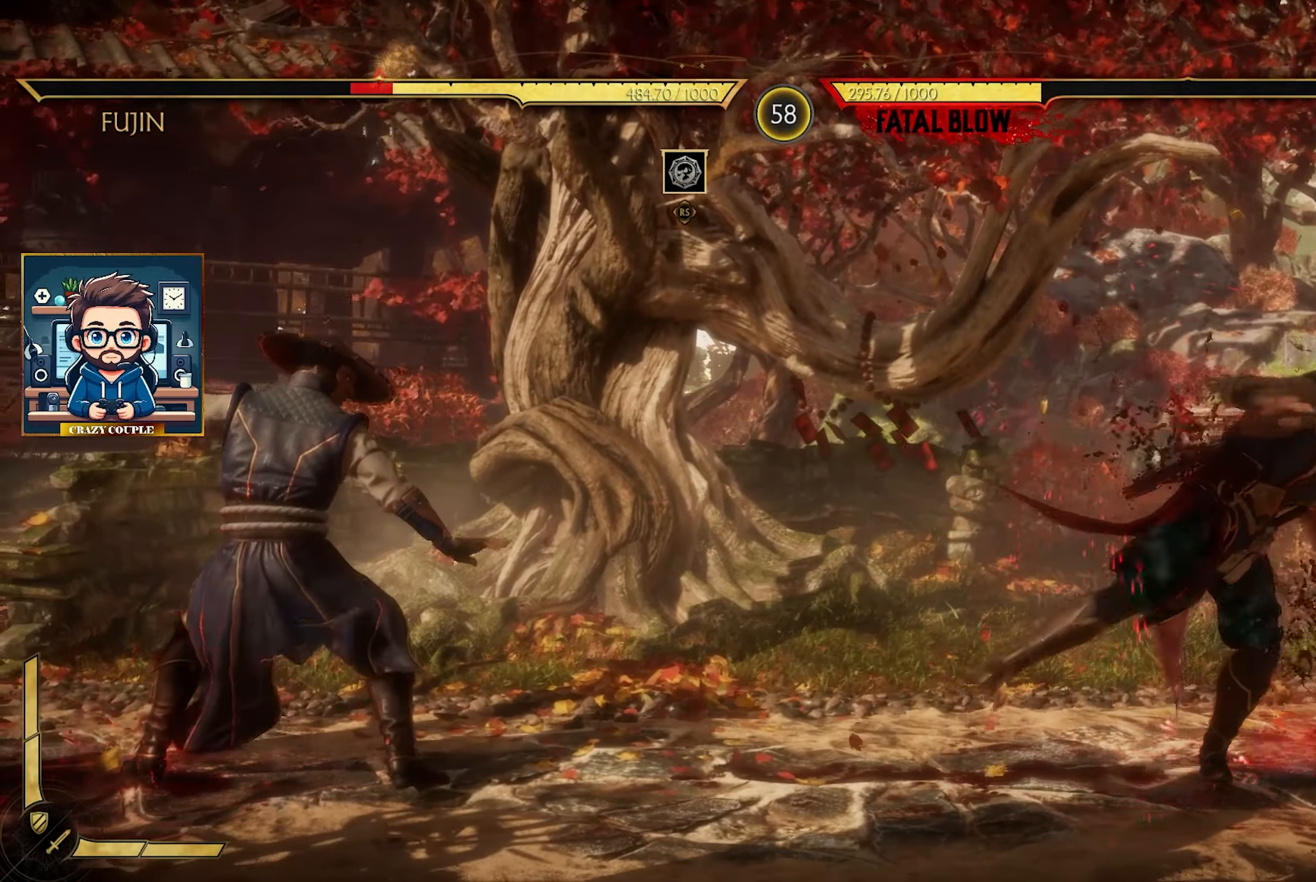
{"buttons": [], "left_stick": "left", "events": [[17, "left_stick", "down-left"], [150, "left_stick", "down"], [367, "left_stick", "left"], [400, "R2", "up"]]}
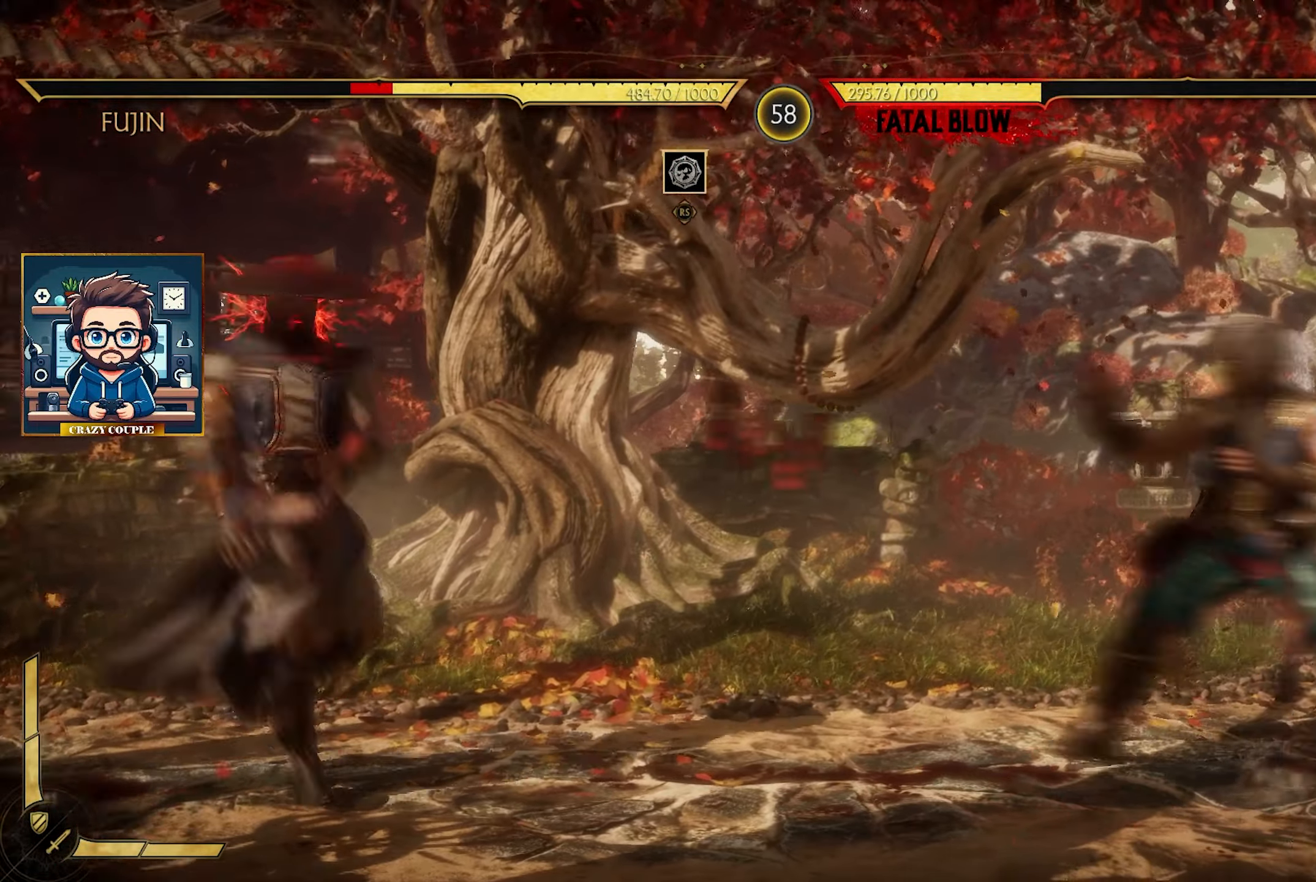
{"buttons": ["R2"], "left_stick": "right", "events": [[384, "left_stick", "right"], [467, "R2", "down"]]}
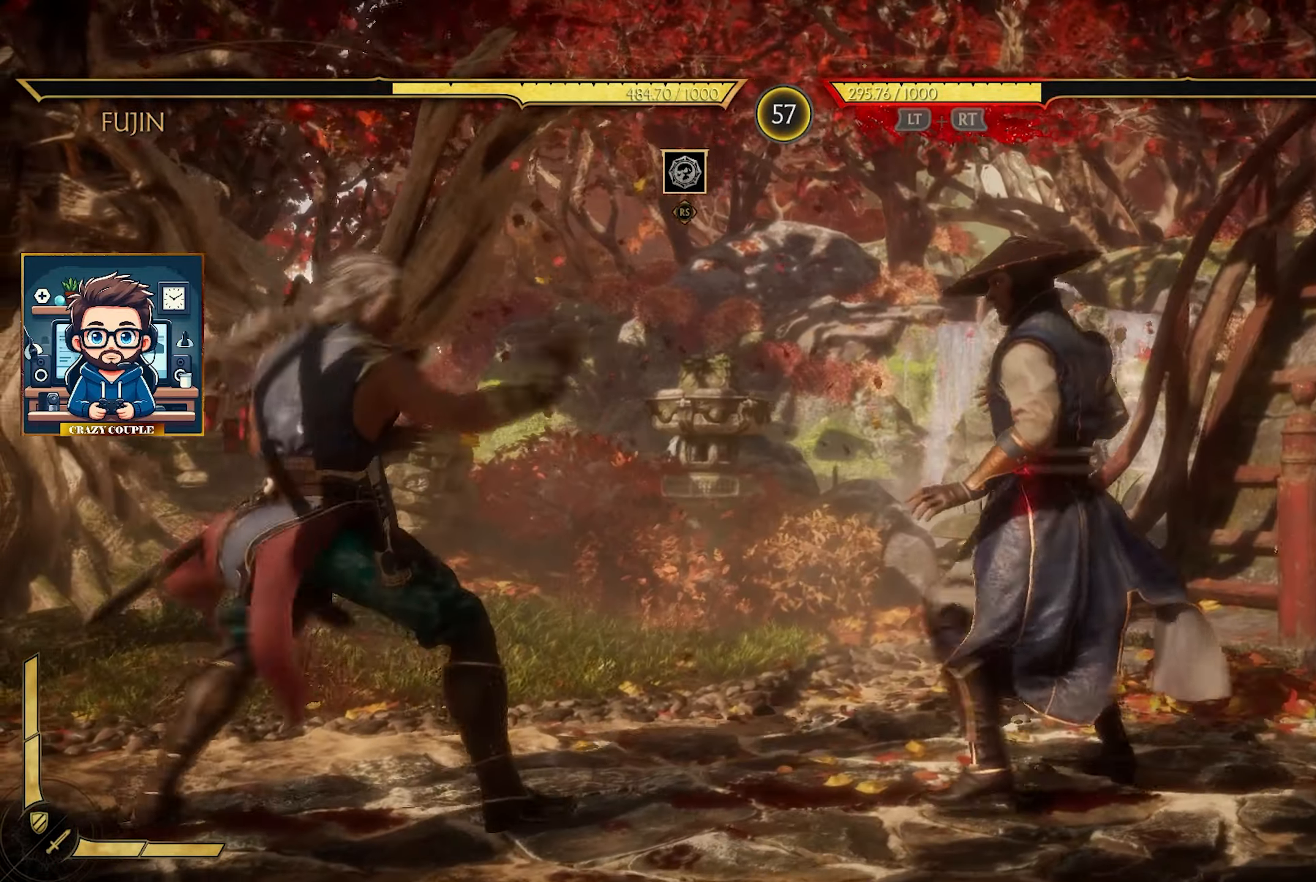
{"buttons": [], "left_stick": "left", "events": [[17, "SQUARE", "down"], [117, "R2", "up"], [117, "SQUARE", "up"], [217, "SQUARE", "down"], [334, "SQUARE", "up"], [417, "SQUARE", "down"], [467, "left_stick", "left"], [500, "SQUARE", "up"]]}
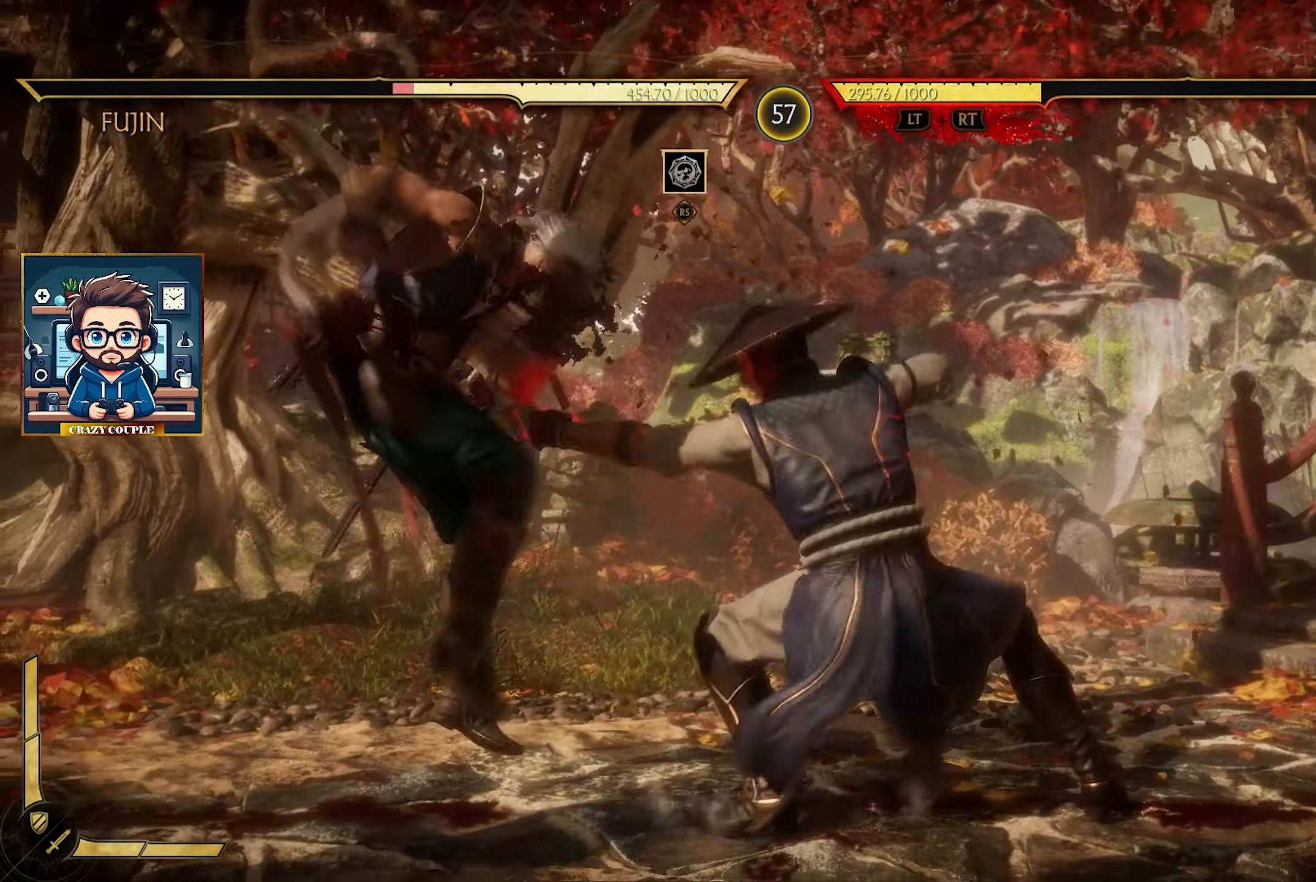
{"buttons": ["R2"], "left_stick": "left", "events": [[84, "SQUARE", "down"], [200, "SQUARE", "up"], [334, "R2", "down"]]}
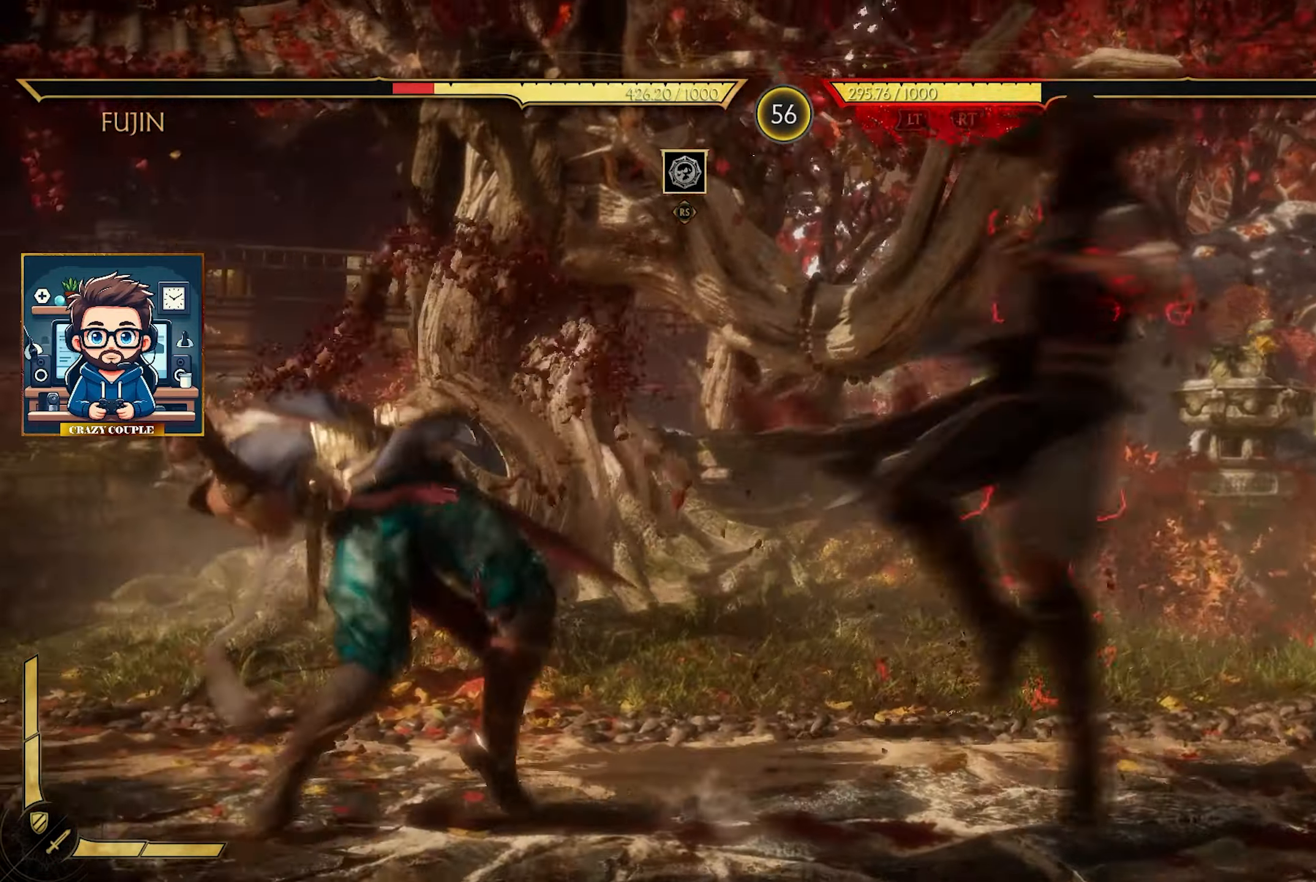
{"buttons": ["R2"], "left_stick": "left", "events": []}
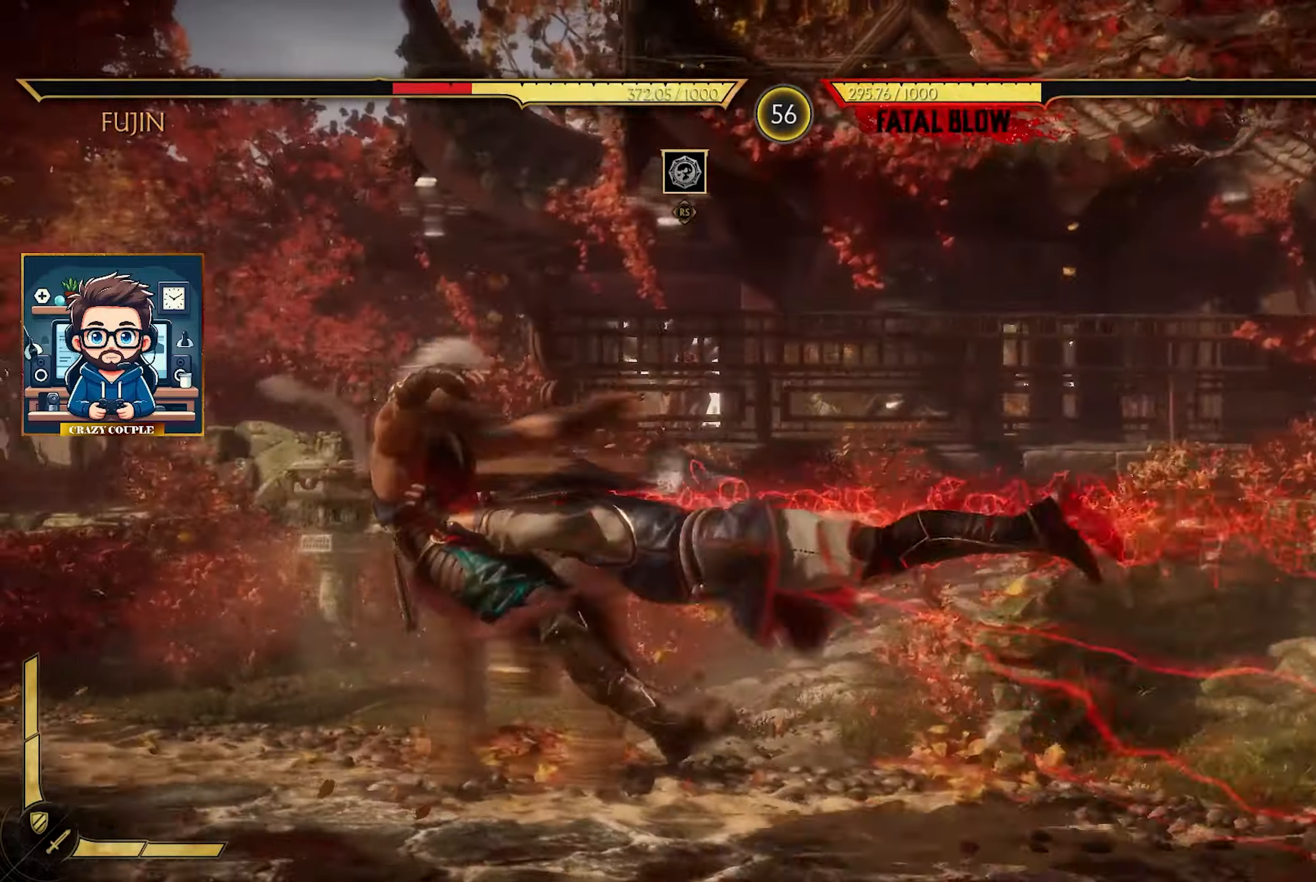
{"buttons": ["R2"], "left_stick": "left", "events": []}
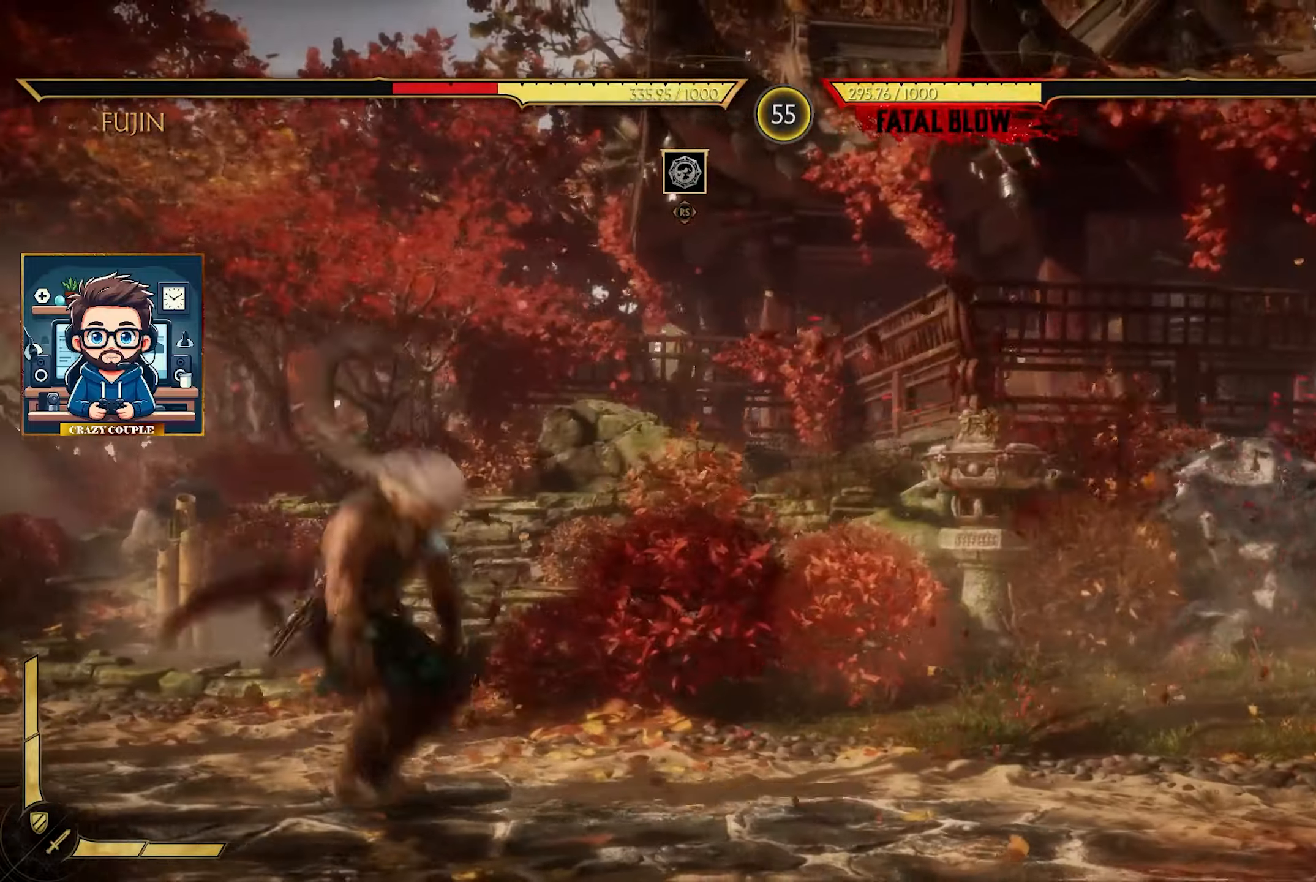
{"buttons": [], "left_stick": "right", "events": [[233, "left_stick", "center"], [250, "R2", "up"], [300, "left_stick", "right"]]}
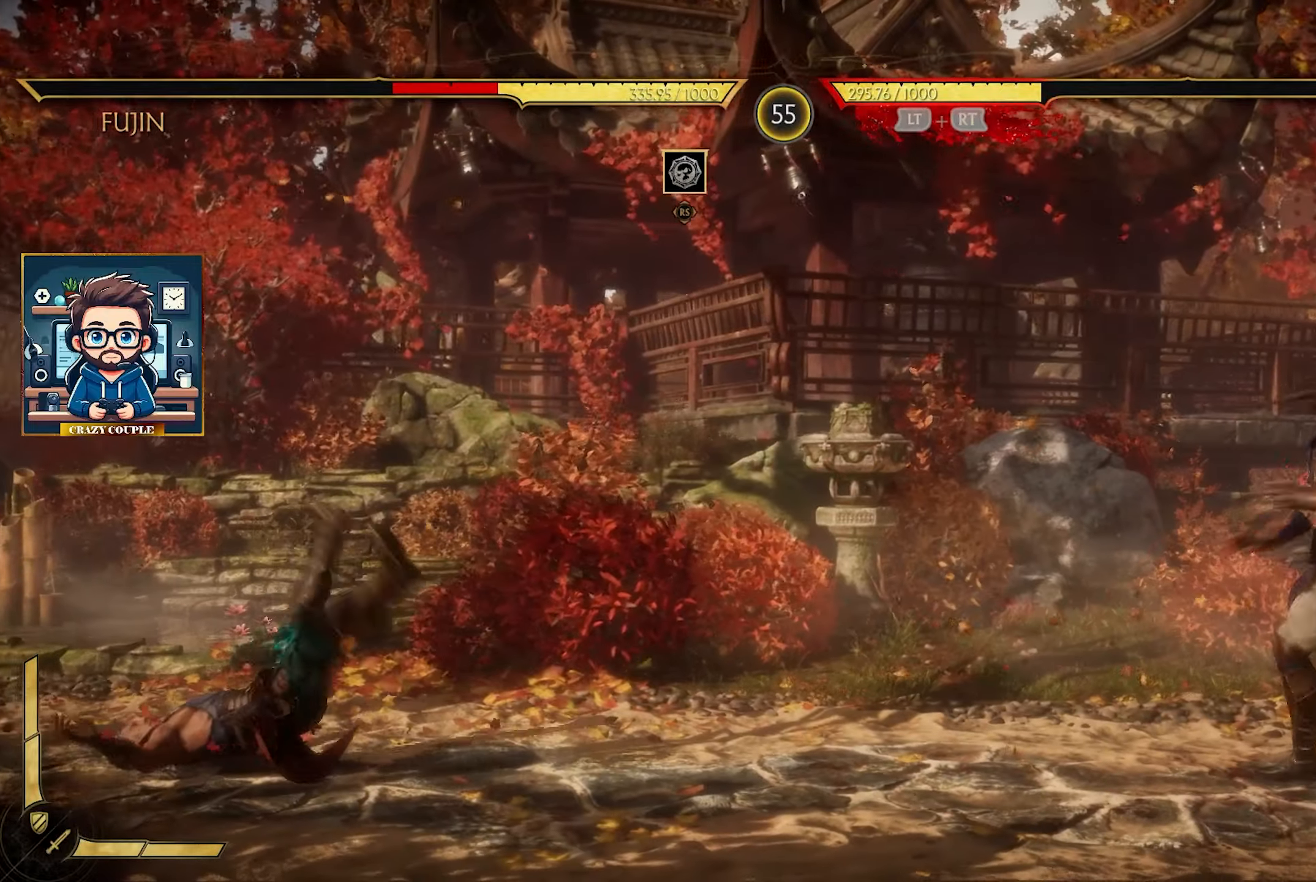
{"buttons": [], "left_stick": "right", "events": []}
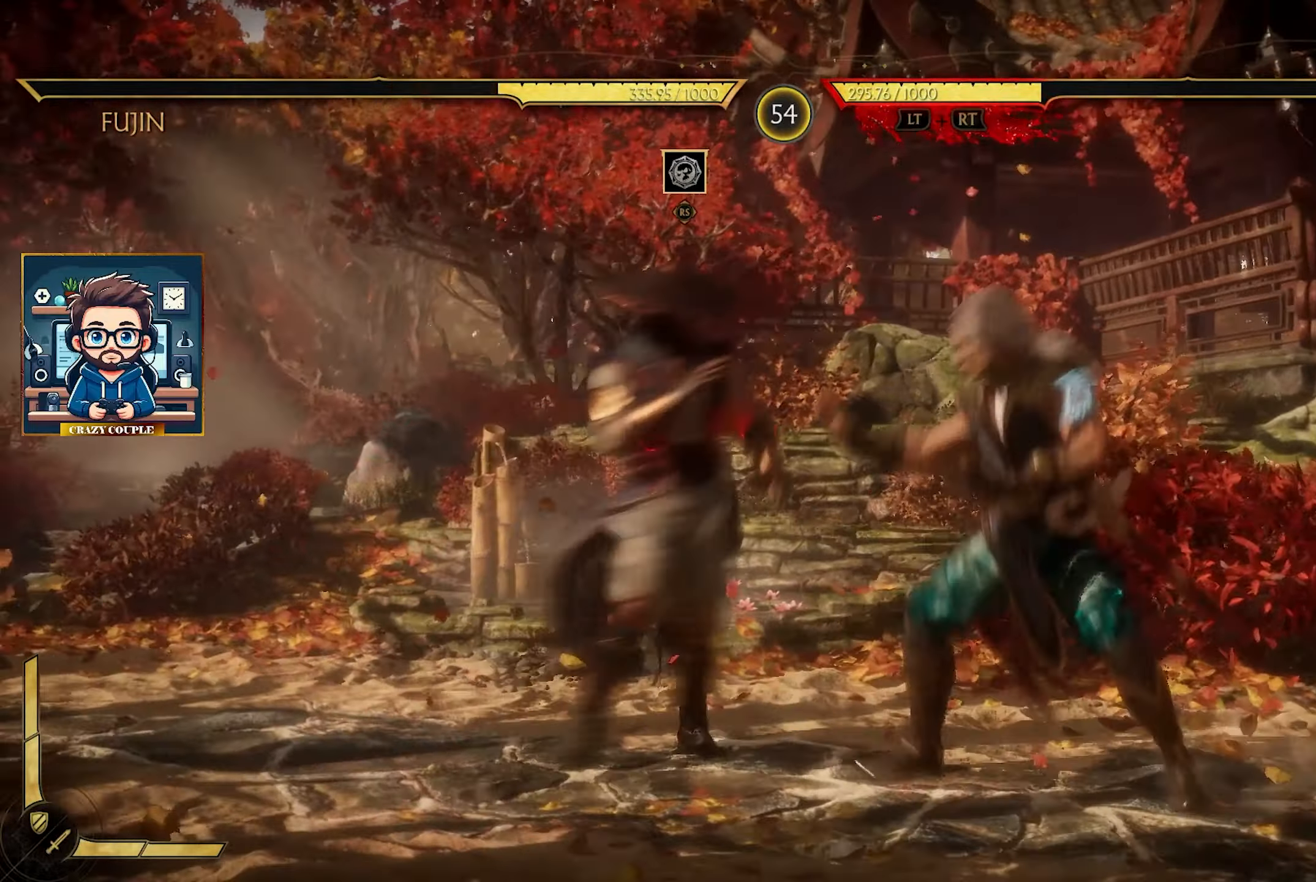
{"buttons": ["SQUARE"], "left_stick": "left", "events": [[100, "SQUARE", "down"], [200, "SQUARE", "up"], [200, "left_stick", "down-left"], [283, "SQUARE", "down"], [383, "SQUARE", "up"], [466, "SQUARE", "down"], [500, "left_stick", "left"]]}
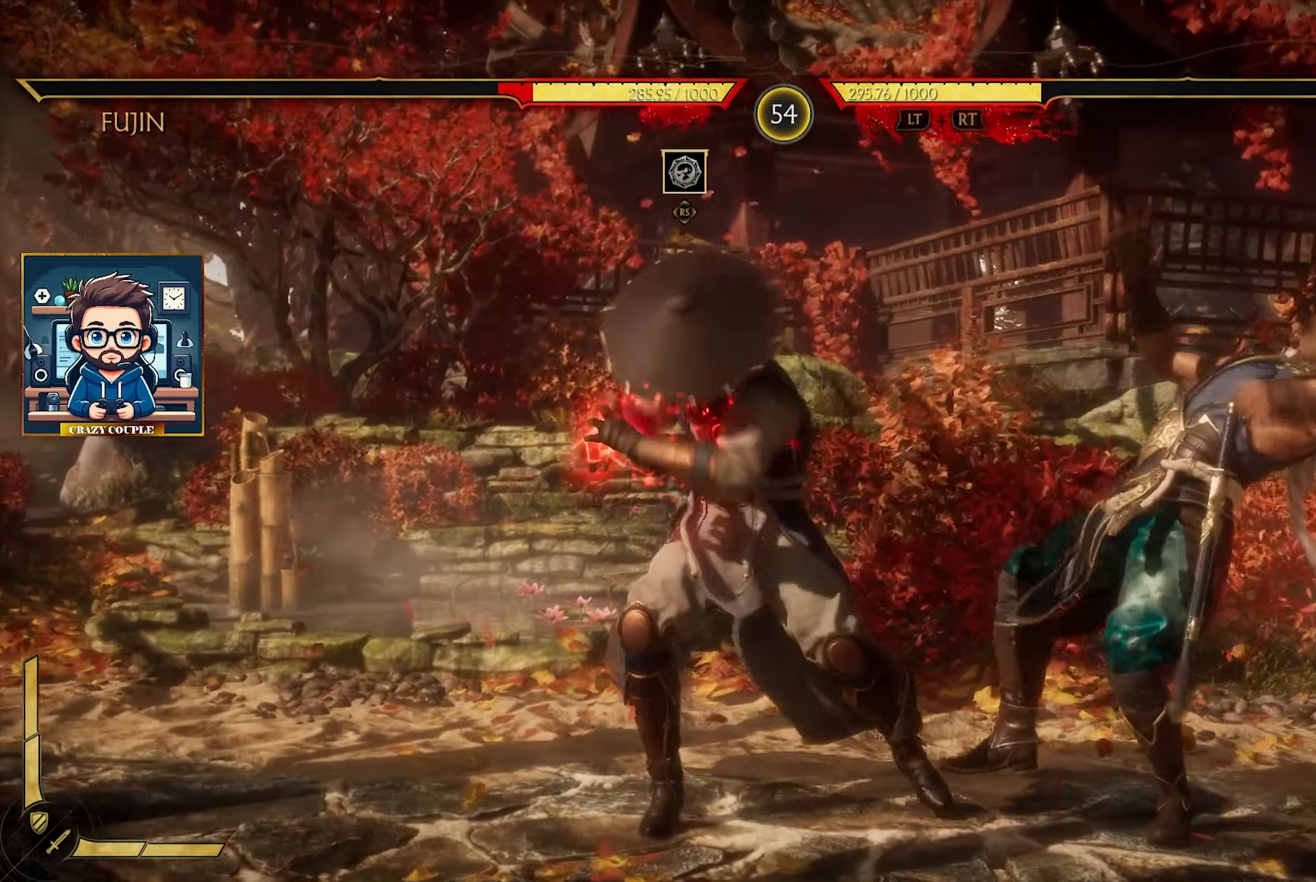
{"buttons": ["R2"], "left_stick": "left", "events": [[33, "R2", "down"], [33, "SQUARE", "up"]]}
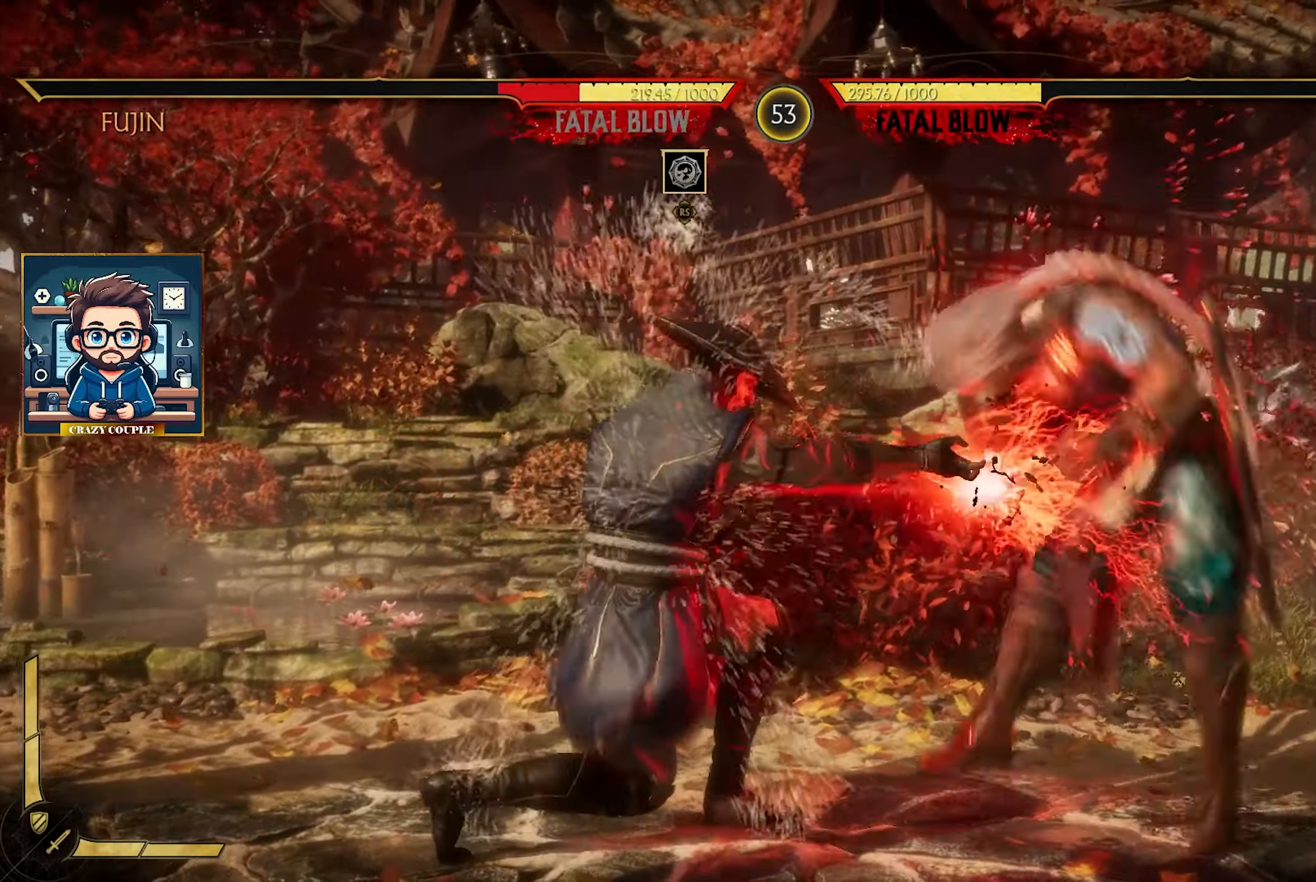
{"buttons": ["R2"], "left_stick": "left", "events": []}
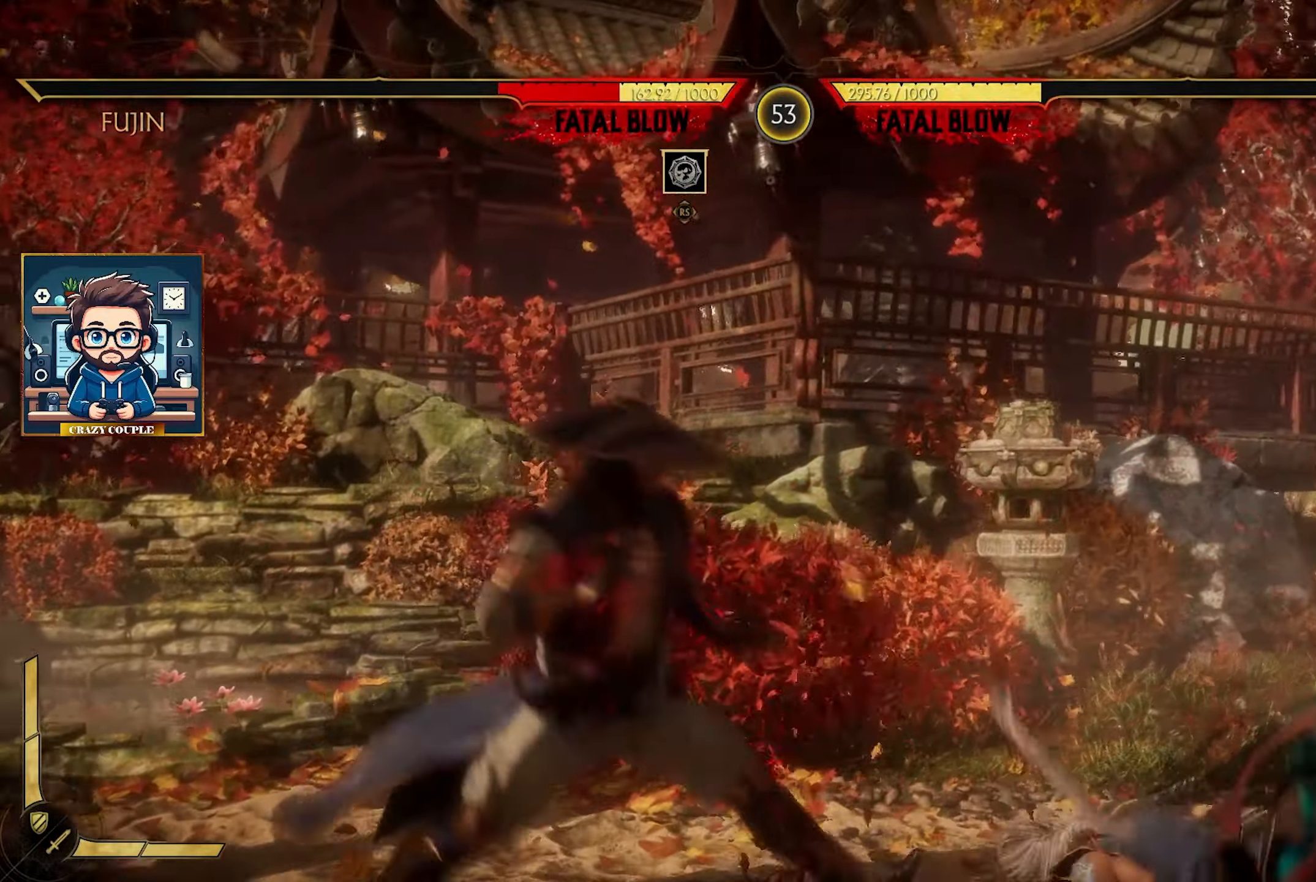
{"buttons": ["R2"], "left_stick": "center", "events": [[150, "R2", "up"], [300, "R2", "down"], [383, "R2", "up"], [383, "left_stick", "center"], [466, "R2", "down"]]}
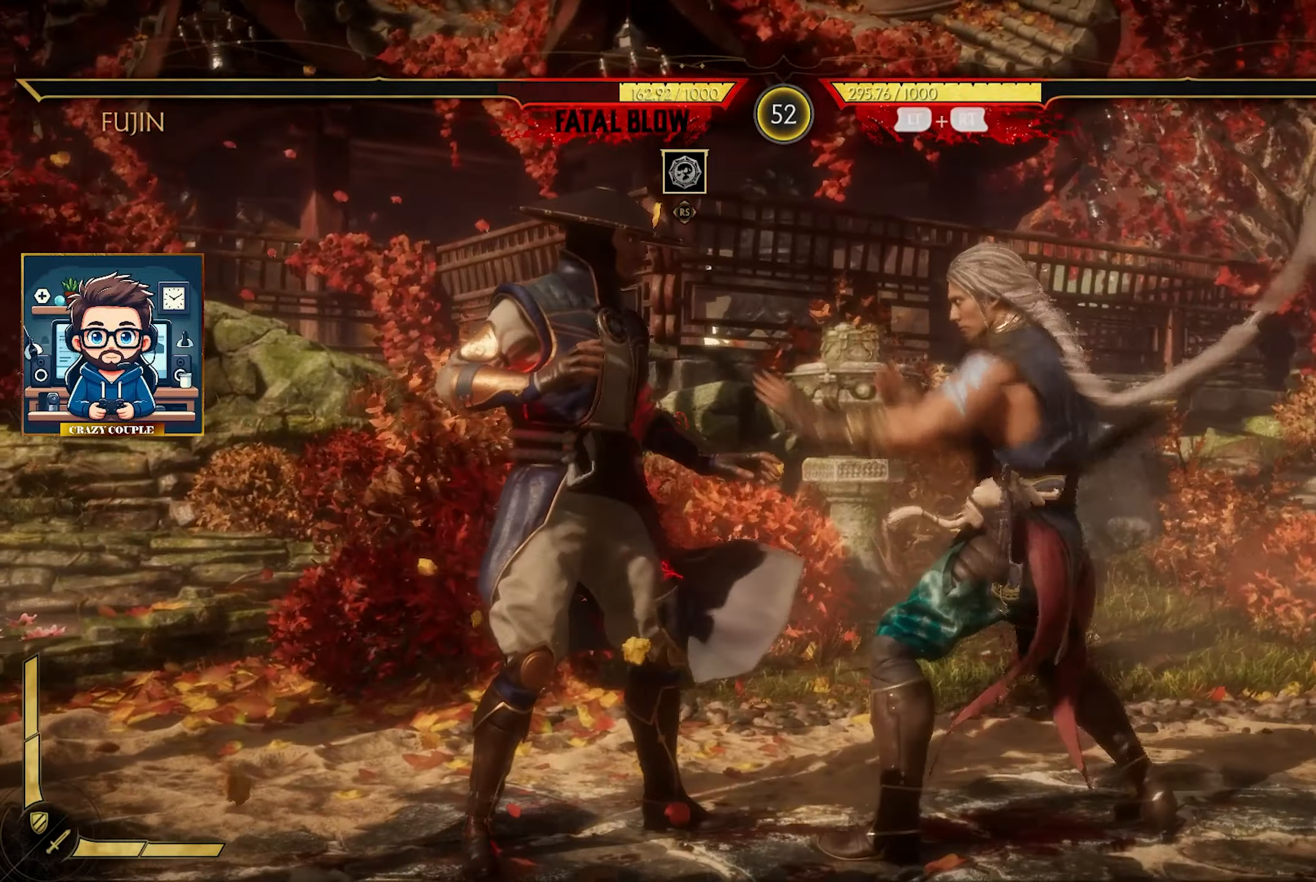
{"buttons": [], "left_stick": "center", "events": [[83, "R2", "up"], [116, "R2", "down"], [200, "L2", "down"], [233, "R2", "up"], [300, "L2", "up"], [300, "R2", "down"], [366, "L2", "down"], [450, "R2", "up"], [500, "L2", "up"]]}